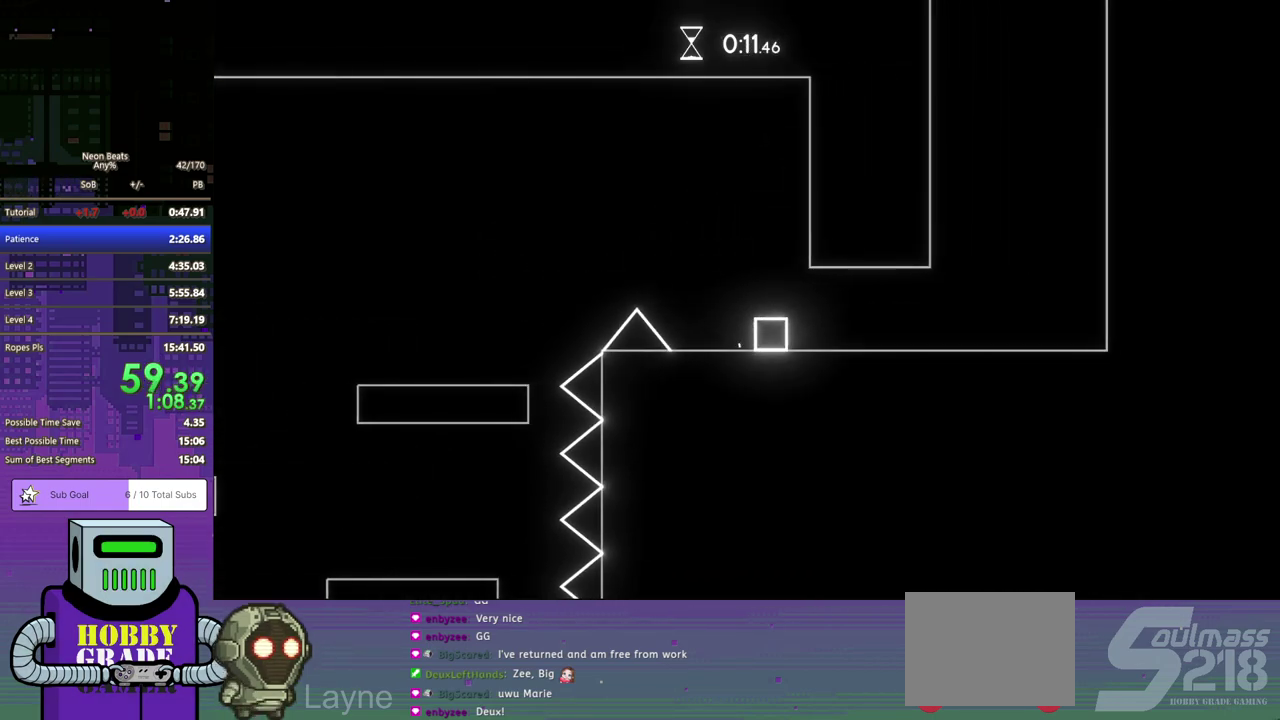
Gameplay with a controller (PlayStation layout); each line is a JSON object with the inputs held at the frame after it. "events" lists button and stick changes between this image and that frame as [ms after this image, input, new state], when the widget could be followed in between. Not read: R3 right_stick.
{"buttons": ["CROSS", "DPAD_LEFT"], "left_stick": "center", "events": [[433, "CROSS", "down"], [467, "DPAD_RIGHT", "up"], [483, "DPAD_DOWN", "up"], [483, "DPAD_LEFT", "down"]]}
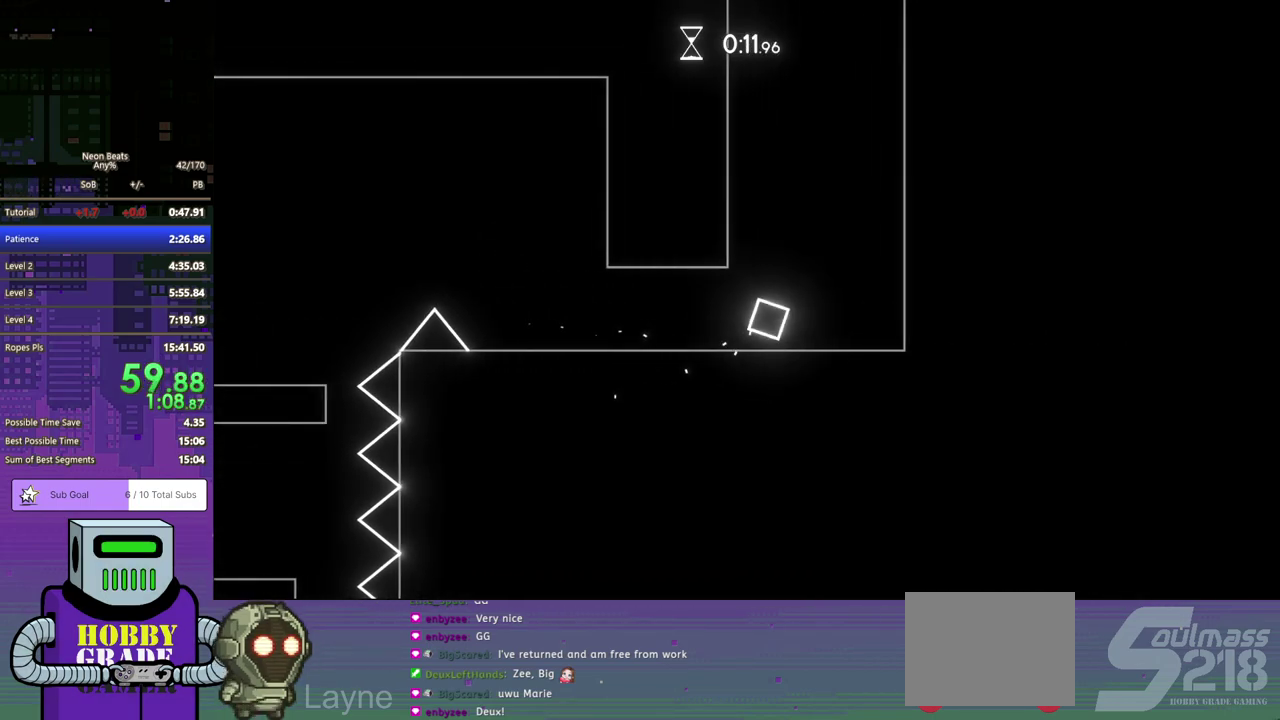
{"buttons": ["CROSS"], "left_stick": "center", "events": [[133, "CROSS", "up"], [200, "CROSS", "down"], [283, "DPAD_LEFT", "up"], [300, "CROSS", "up"], [350, "CROSS", "down"], [433, "CROSS", "up"], [500, "CROSS", "down"]]}
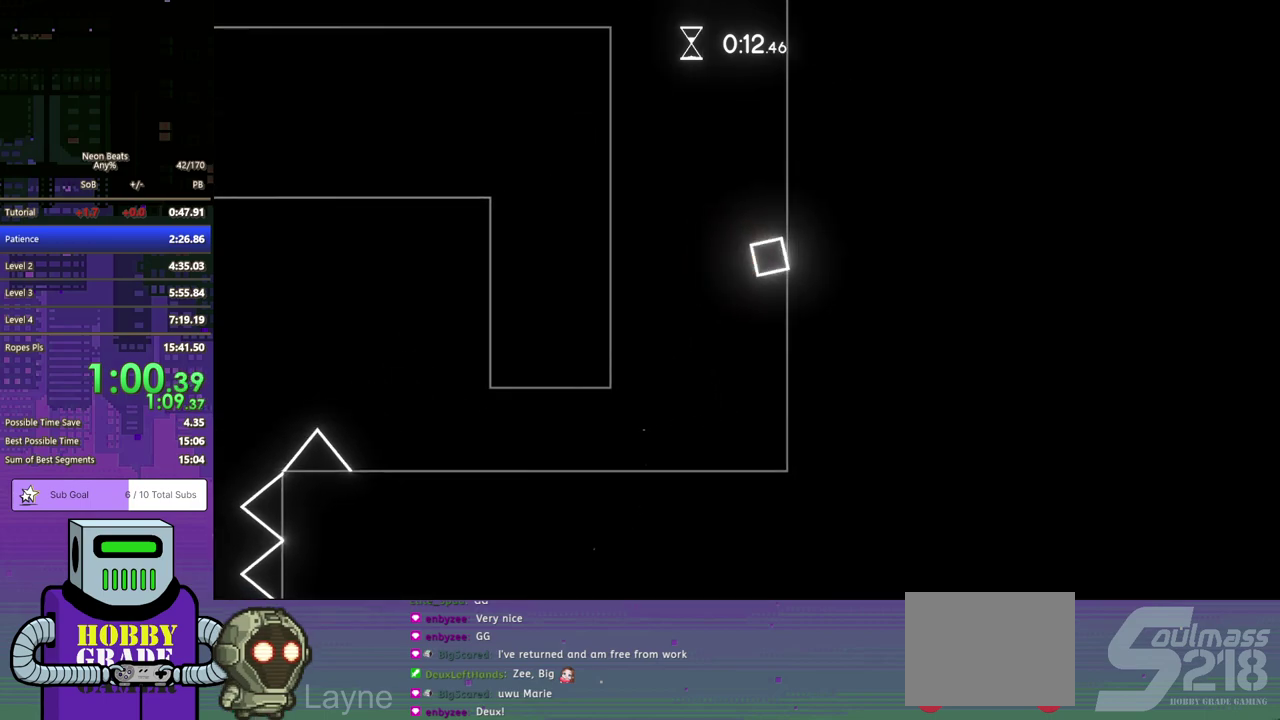
{"buttons": ["CROSS"], "left_stick": "center", "events": [[67, "CROSS", "up"], [133, "CROSS", "down"], [233, "CROSS", "up"], [283, "CROSS", "down"], [367, "CROSS", "up"], [433, "CROSS", "down"]]}
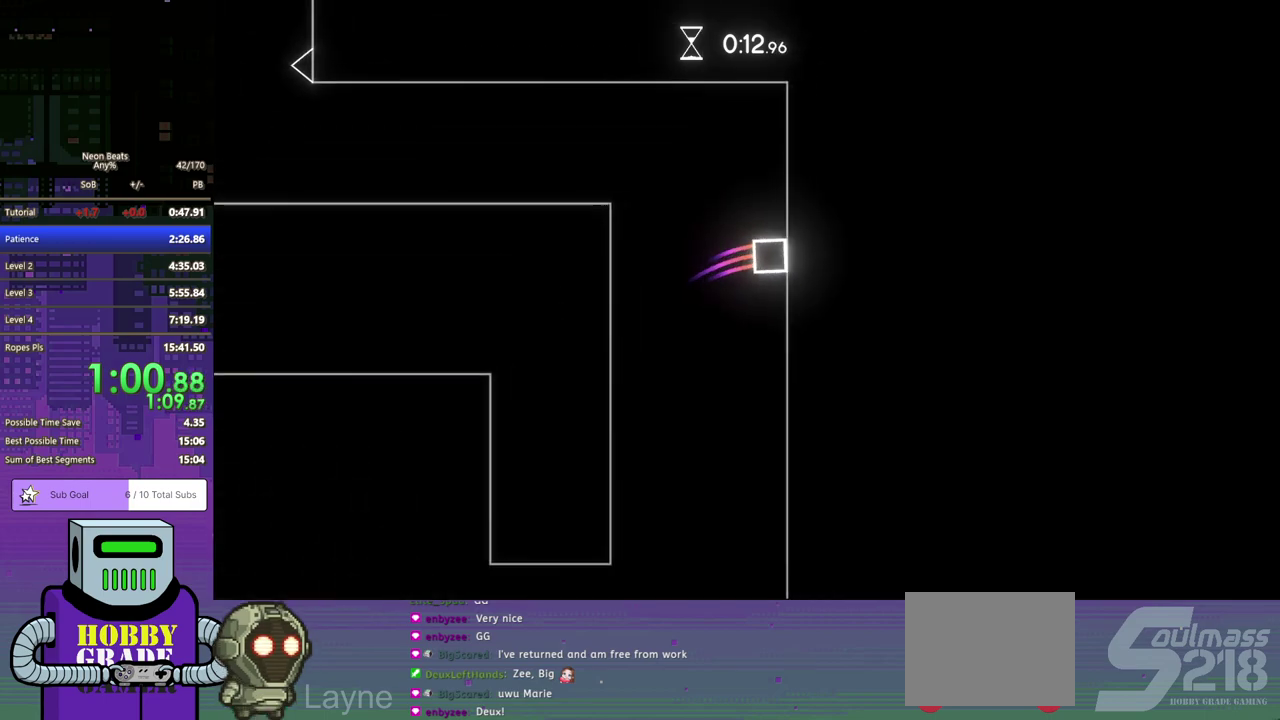
{"buttons": ["DPAD_LEFT"], "left_stick": "center", "events": [[33, "CROSS", "up"], [100, "CROSS", "down"], [183, "CROSS", "up"], [200, "DPAD_LEFT", "down"], [233, "CROSS", "down"], [383, "CROSS", "up"]]}
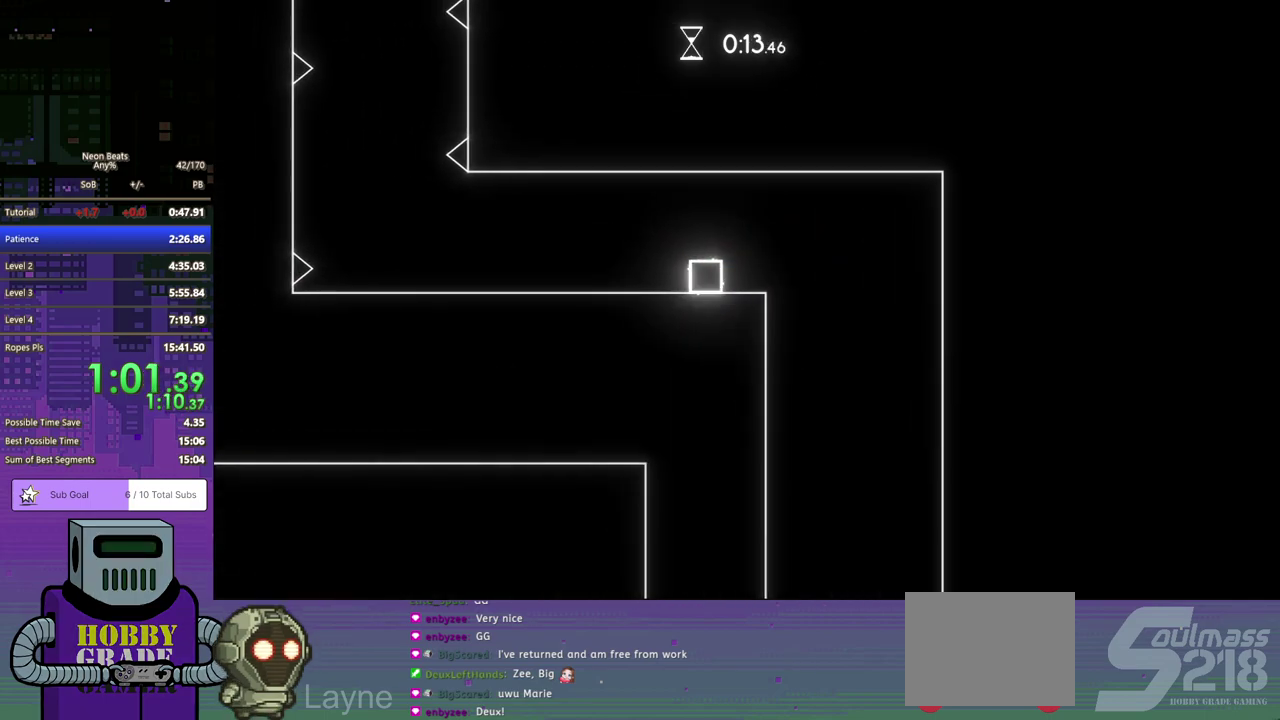
{"buttons": ["DPAD_LEFT"], "left_stick": "center", "events": []}
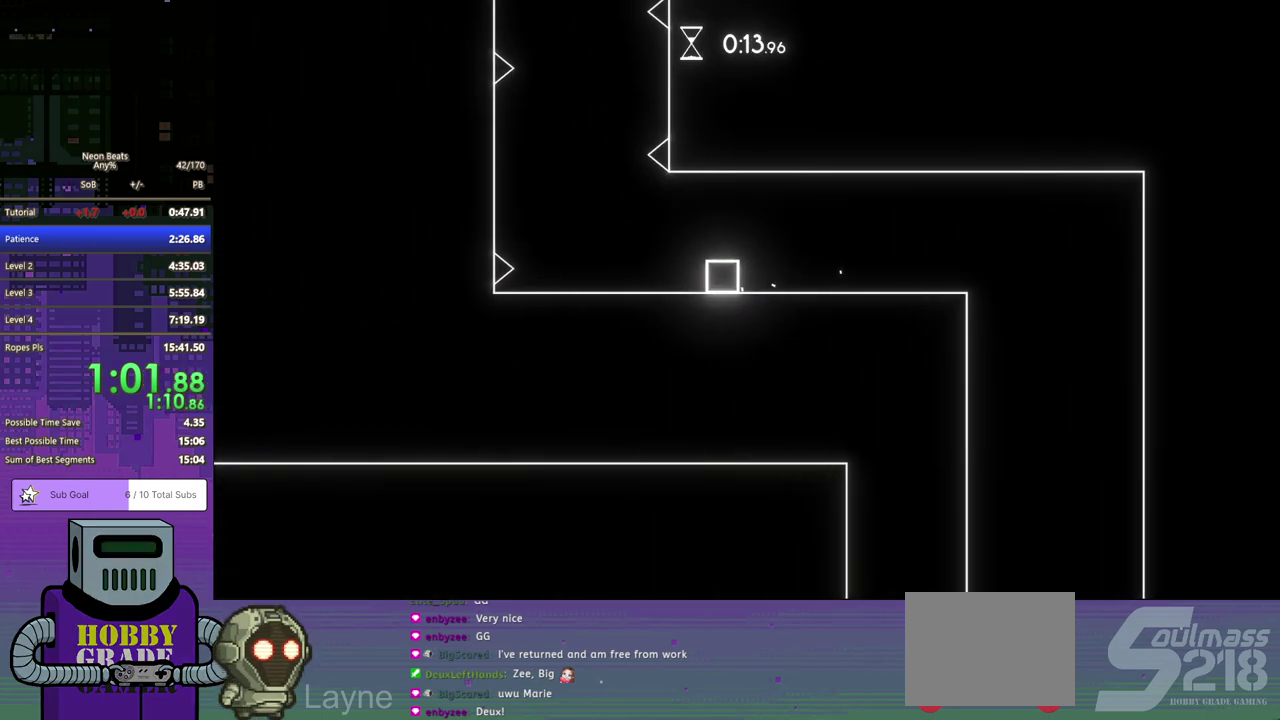
{"buttons": ["DPAD_LEFT"], "left_stick": "center", "events": [[350, "CROSS", "down"], [467, "CROSS", "up"]]}
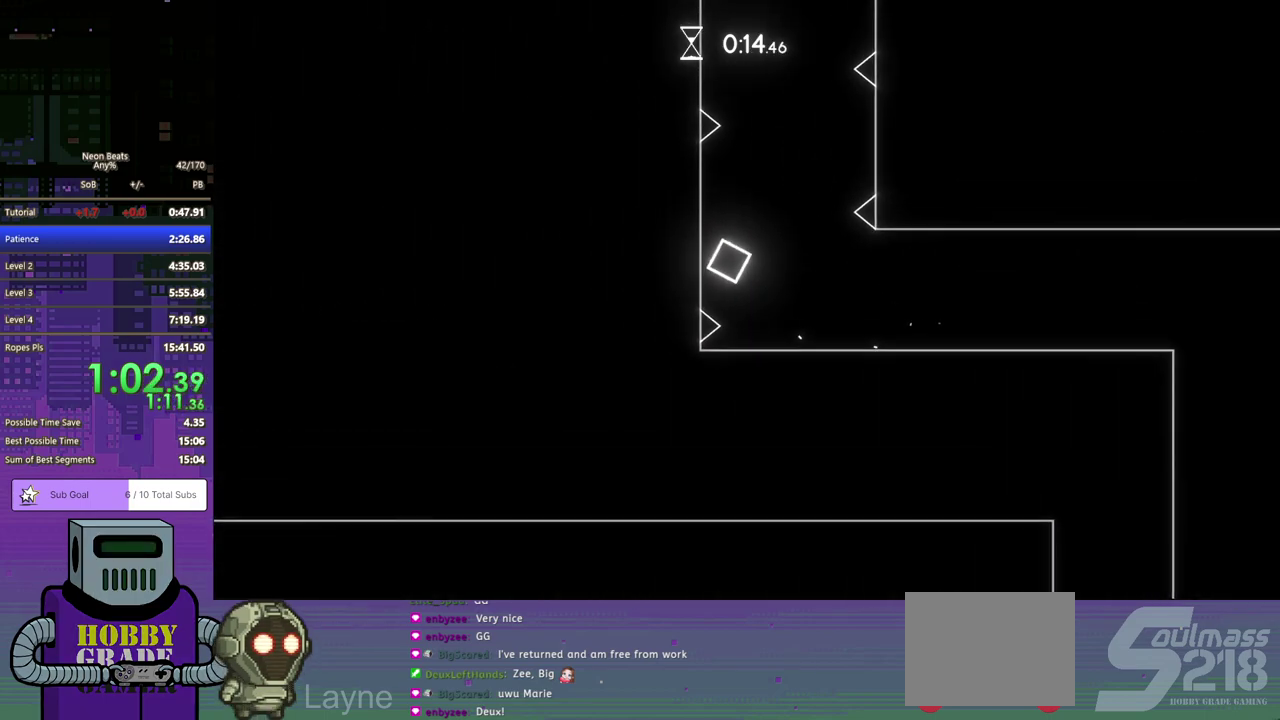
{"buttons": ["CROSS"], "left_stick": "center", "events": [[33, "CROSS", "down"], [117, "CROSS", "up"], [133, "DPAD_LEFT", "up"], [200, "CROSS", "down"], [267, "CROSS", "up"], [333, "CROSS", "down"], [433, "CROSS", "up"], [500, "CROSS", "down"]]}
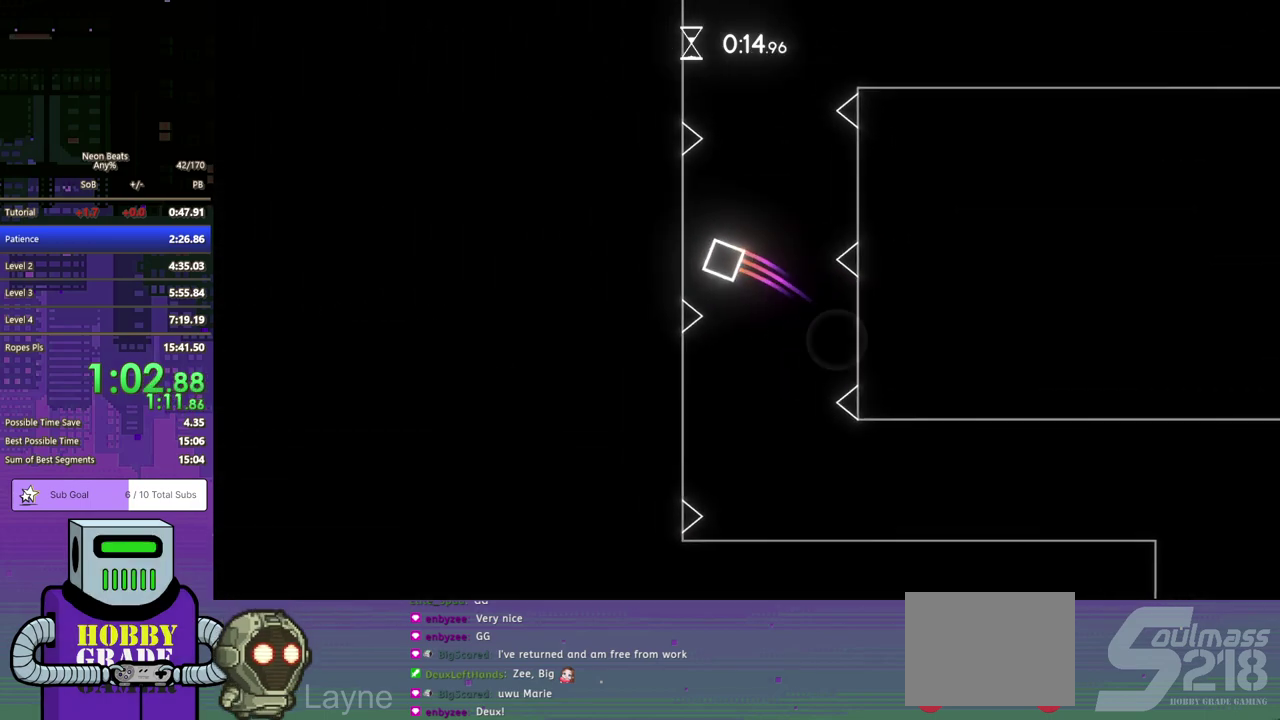
{"buttons": ["CROSS"], "left_stick": "center", "events": [[100, "CROSS", "up"], [150, "CROSS", "down"], [250, "CROSS", "up"], [317, "CROSS", "down"], [417, "CROSS", "up"], [467, "CROSS", "down"]]}
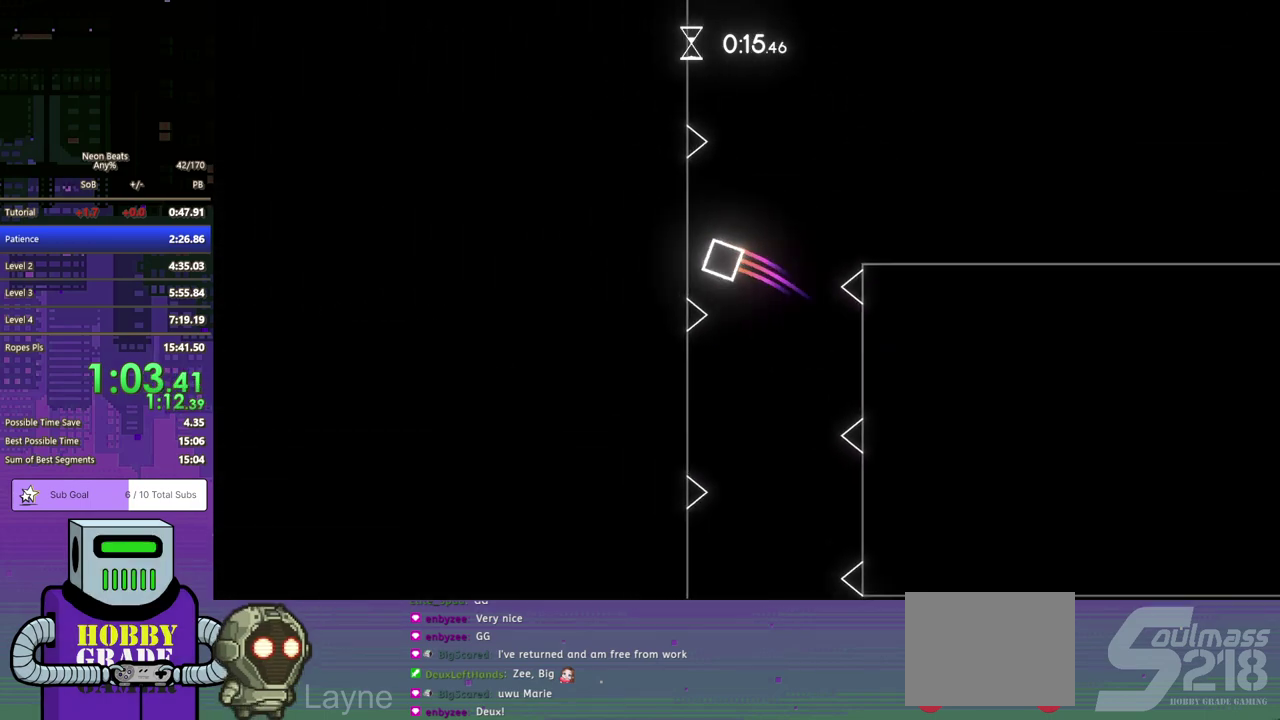
{"buttons": ["DPAD_RIGHT"], "left_stick": "center", "events": [[33, "DPAD_RIGHT", "down"], [50, "CROSS", "up"], [117, "CROSS", "down"], [233, "CROSS", "up"]]}
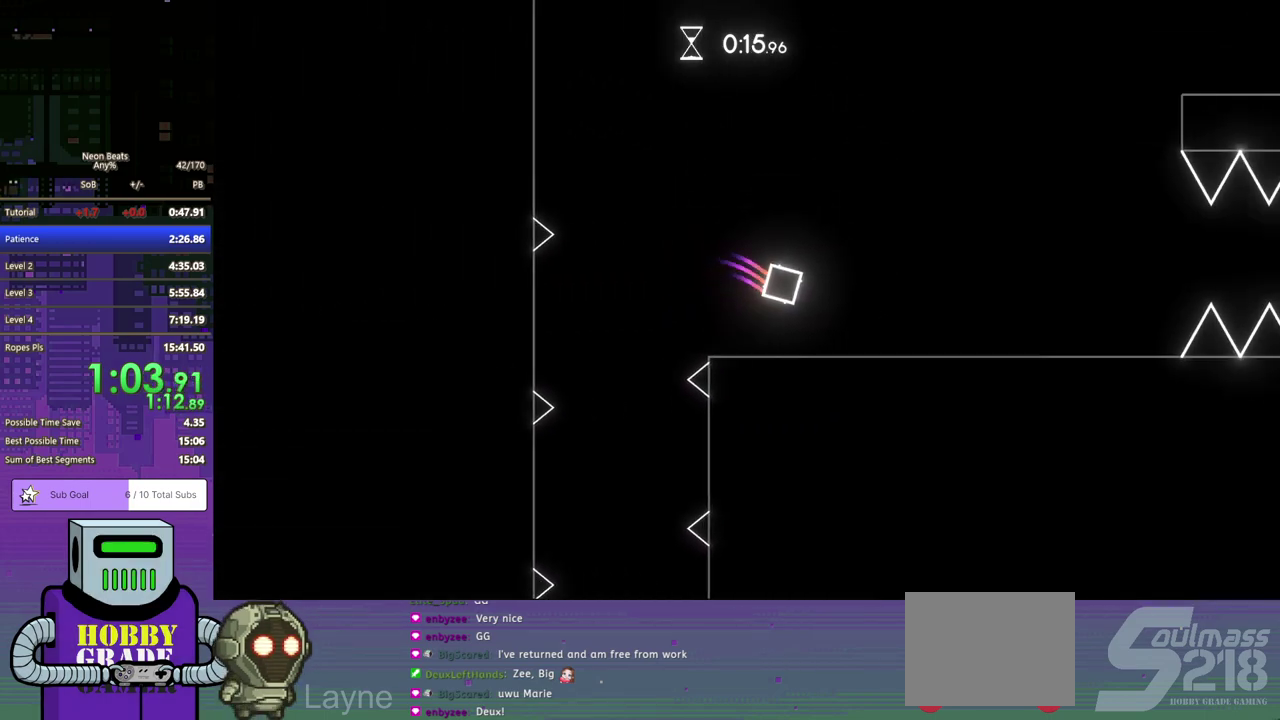
{"buttons": ["DPAD_RIGHT"], "left_stick": "center", "events": []}
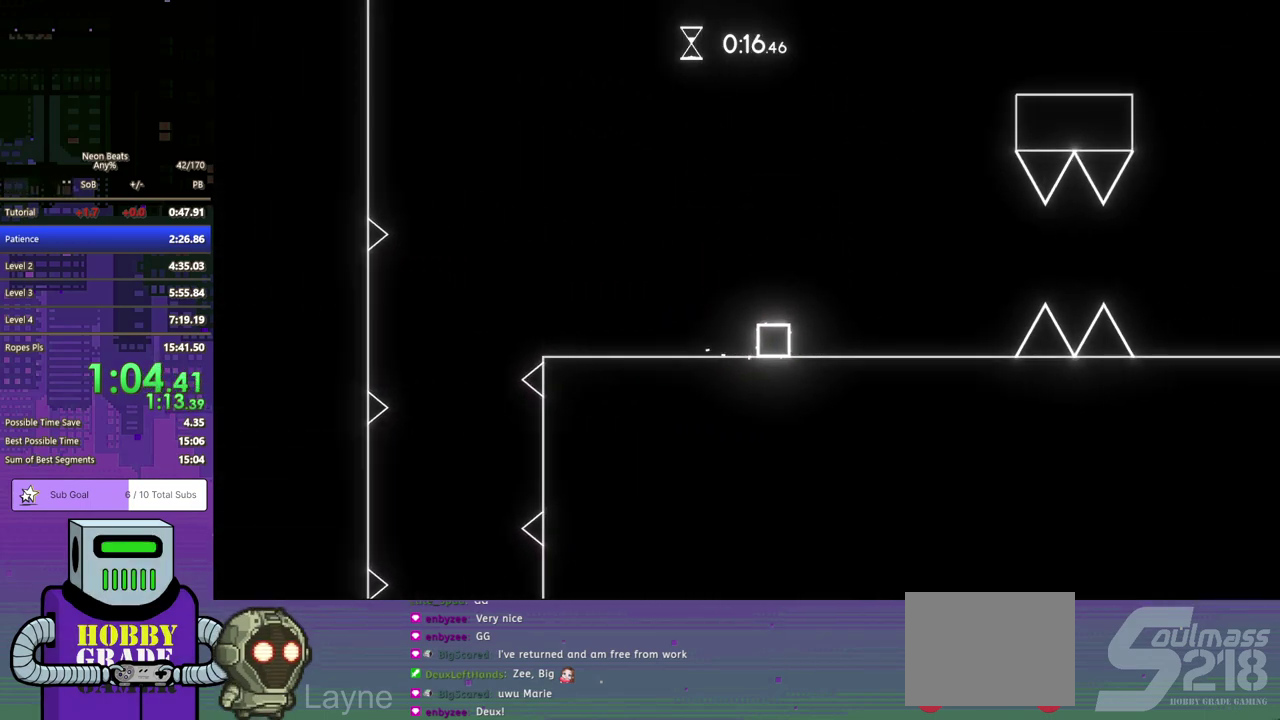
{"buttons": ["DPAD_RIGHT"], "left_stick": "center", "events": [[433, "CROSS", "down"], [500, "CROSS", "up"]]}
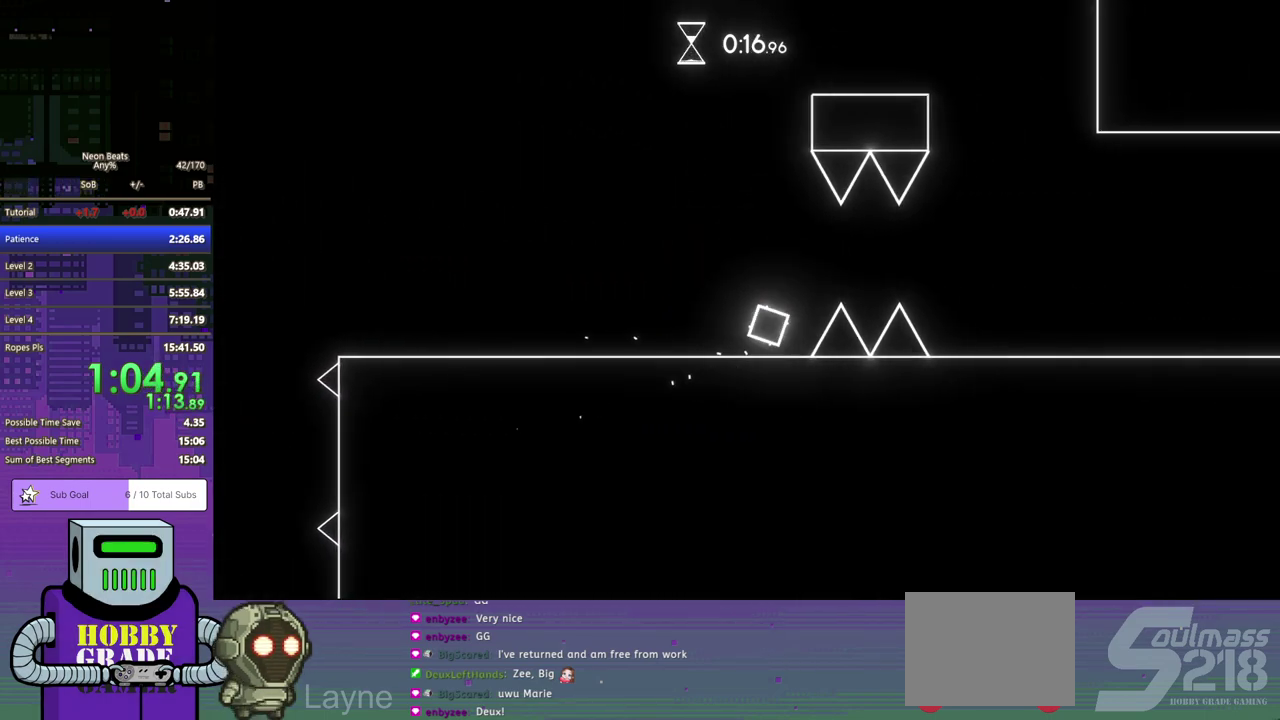
{"buttons": ["DPAD_RIGHT"], "left_stick": "center", "events": []}
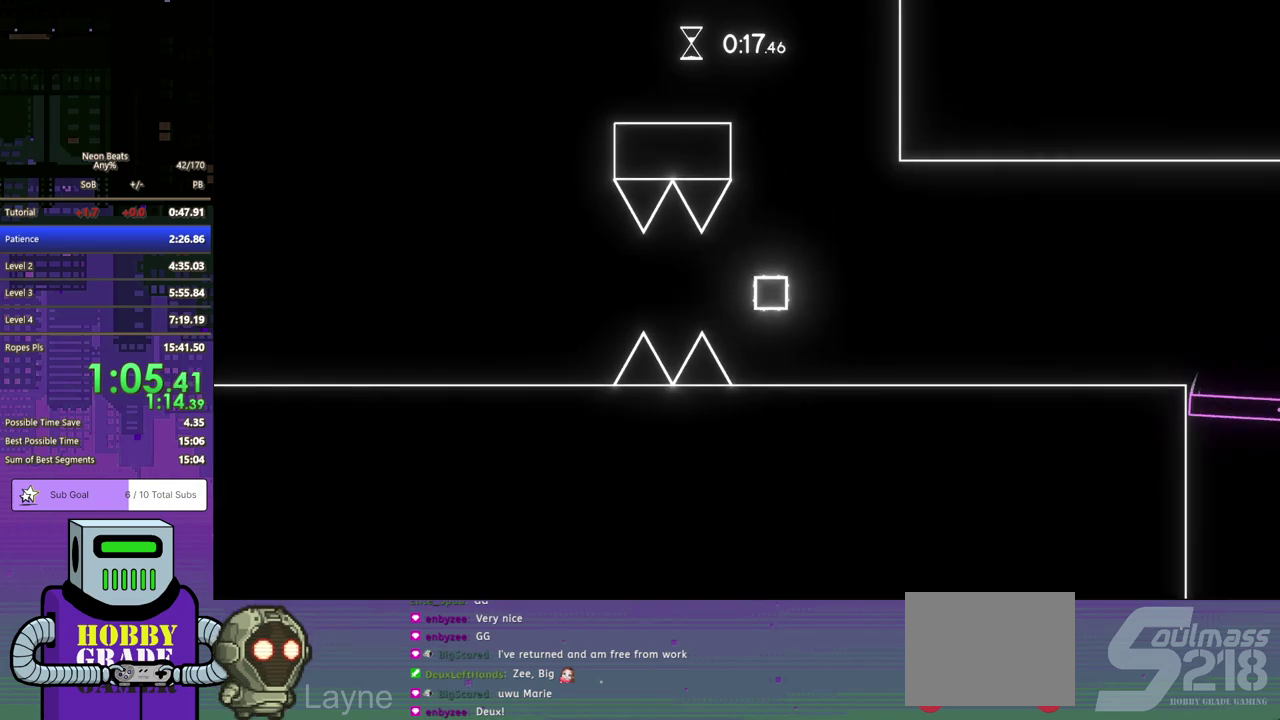
{"buttons": ["DPAD_RIGHT"], "left_stick": "center", "events": []}
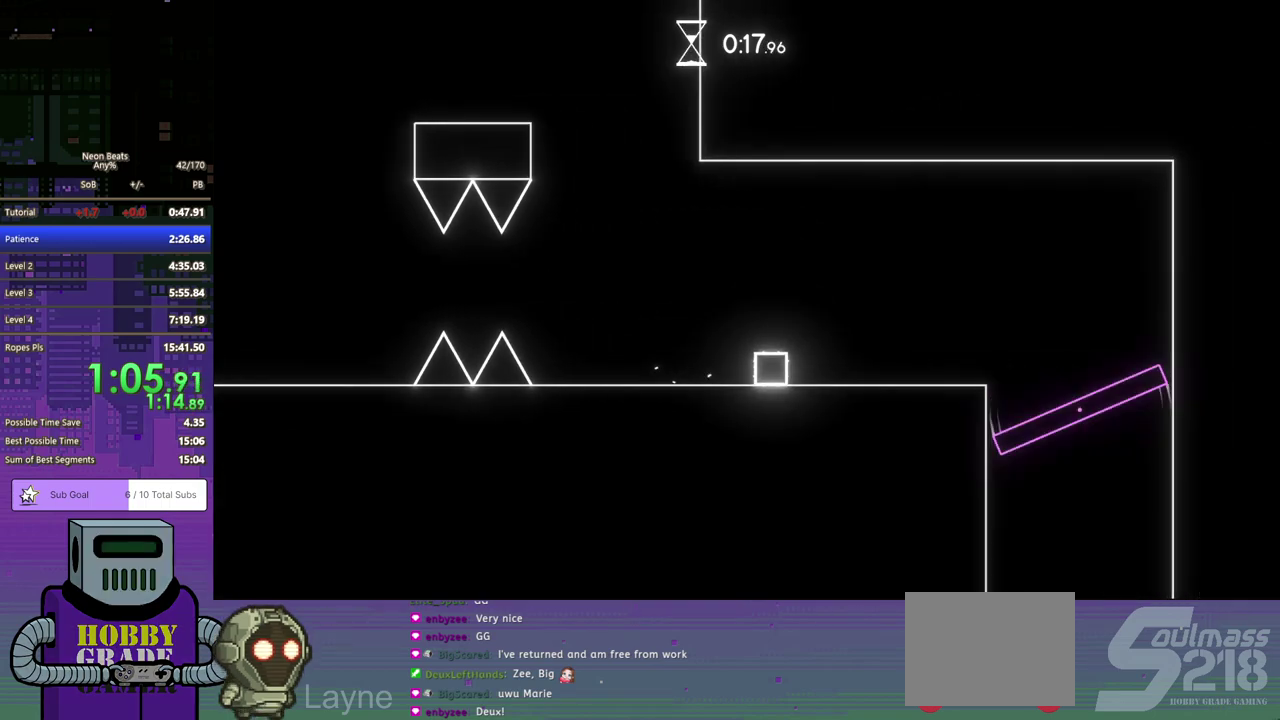
{"buttons": ["DPAD_RIGHT"], "left_stick": "center", "events": []}
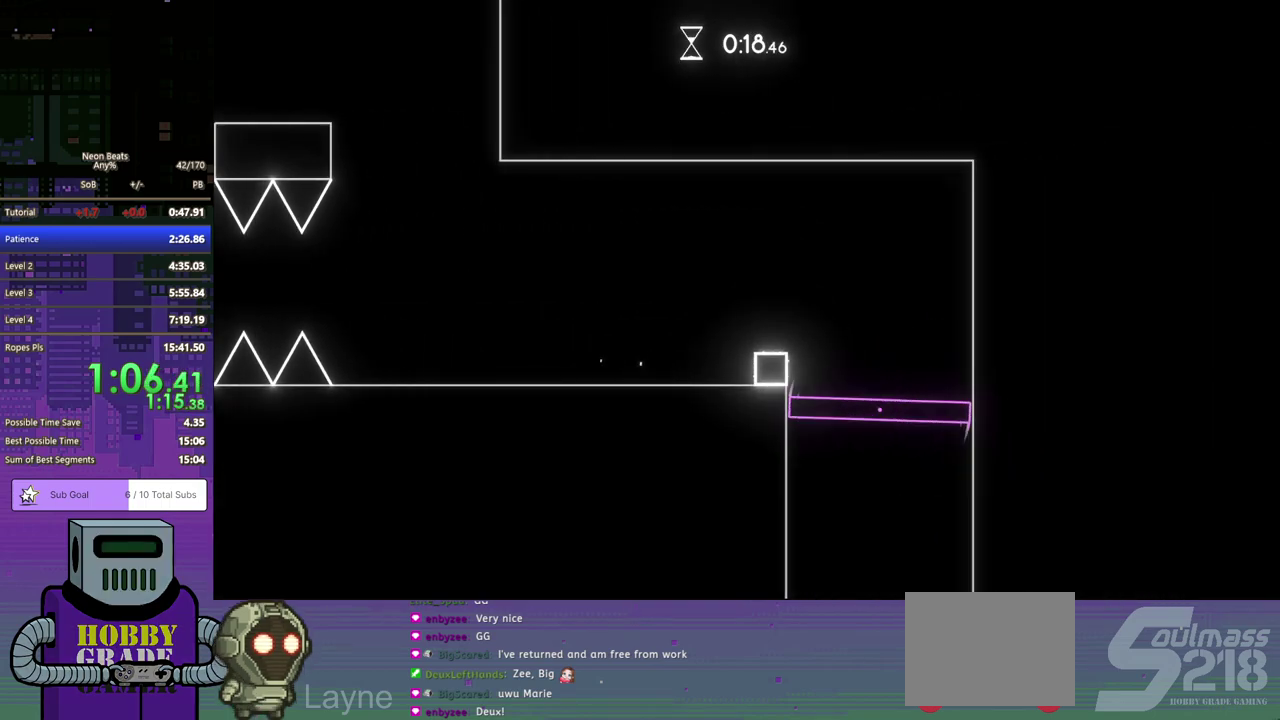
{"buttons": [], "left_stick": "center", "events": [[67, "DPAD_RIGHT", "up"]]}
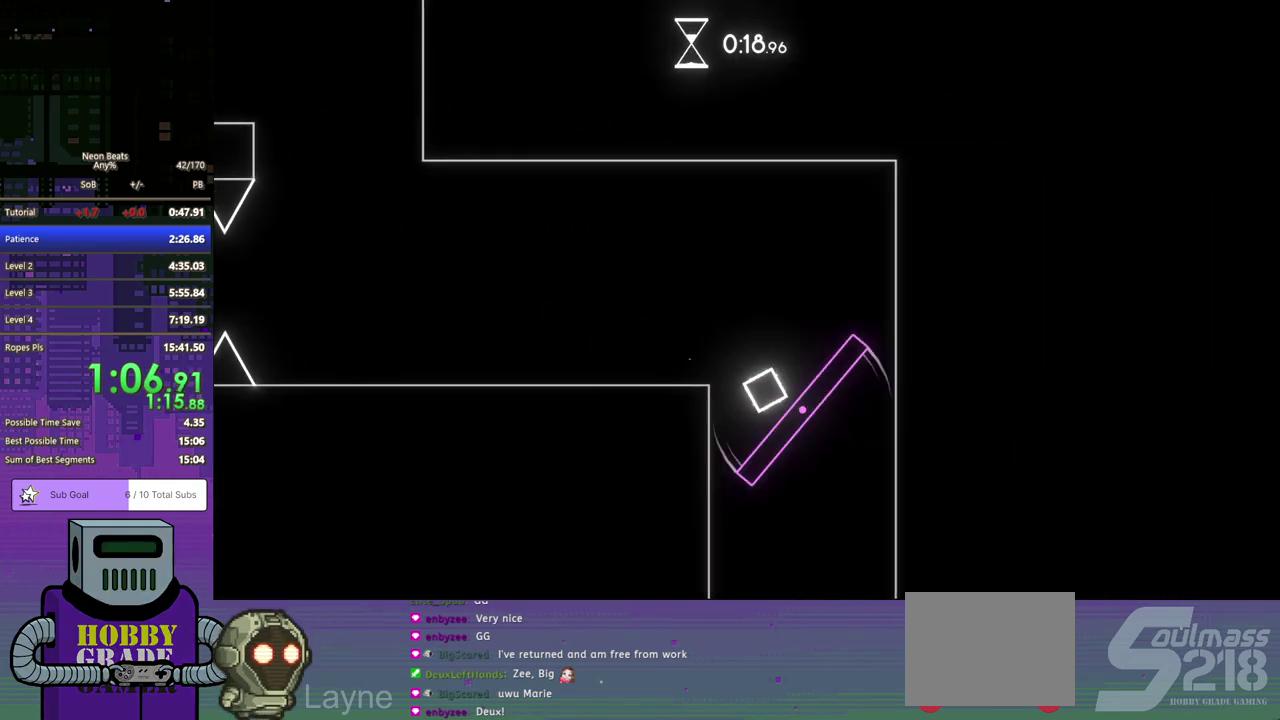
{"buttons": ["DPAD_DOWN", "DPAD_RIGHT"], "left_stick": "center", "events": [[233, "DPAD_RIGHT", "down"], [250, "DPAD_DOWN", "down"]]}
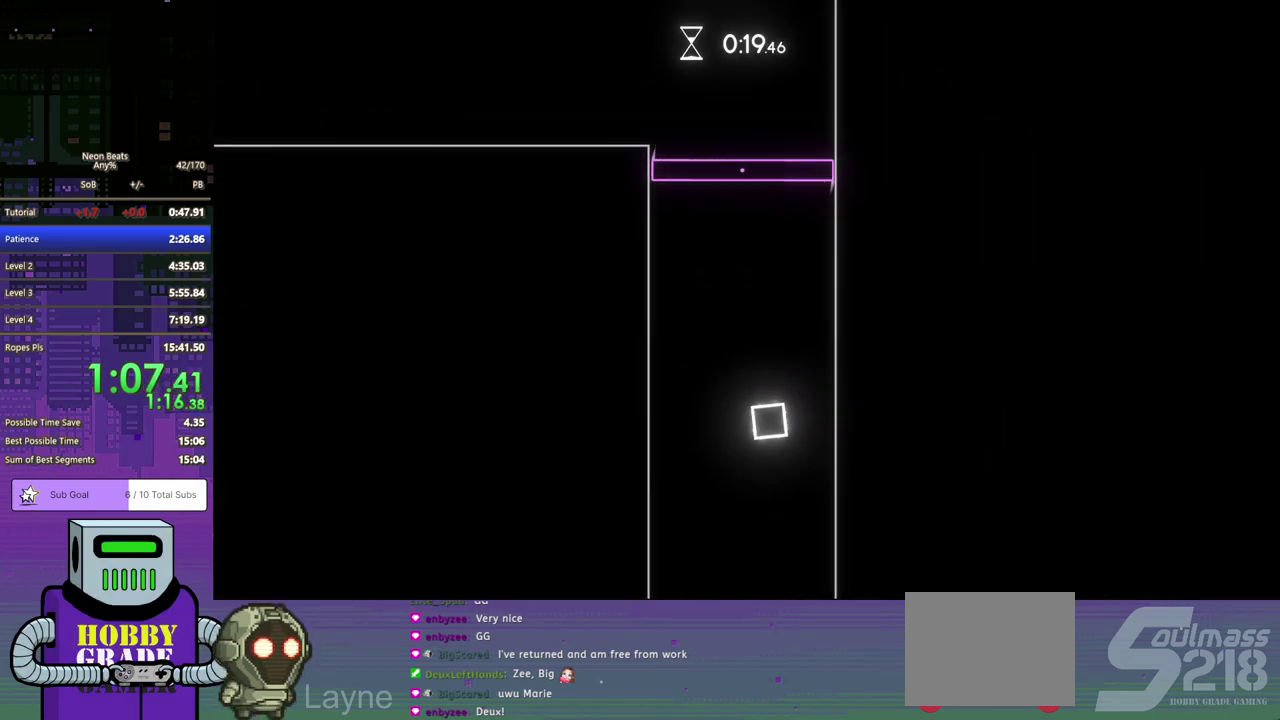
{"buttons": ["DPAD_DOWN", "DPAD_RIGHT"], "left_stick": "center", "events": []}
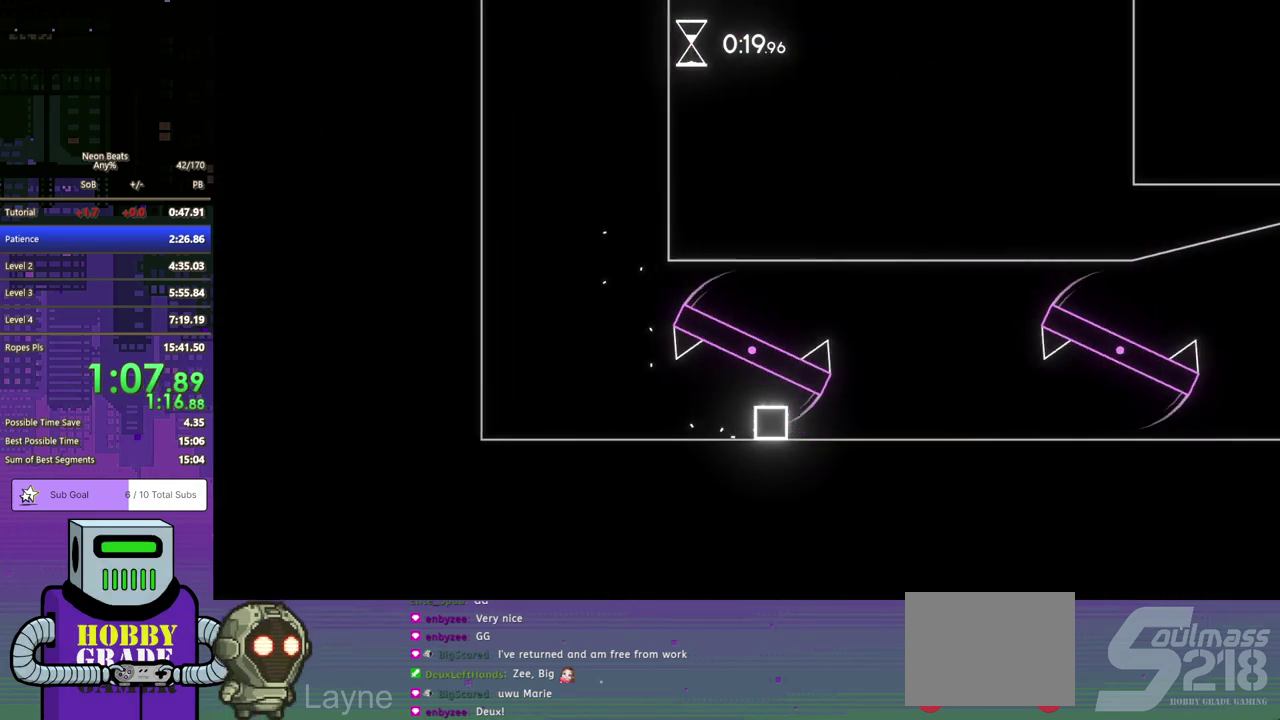
{"buttons": ["DPAD_DOWN", "DPAD_RIGHT"], "left_stick": "center", "events": []}
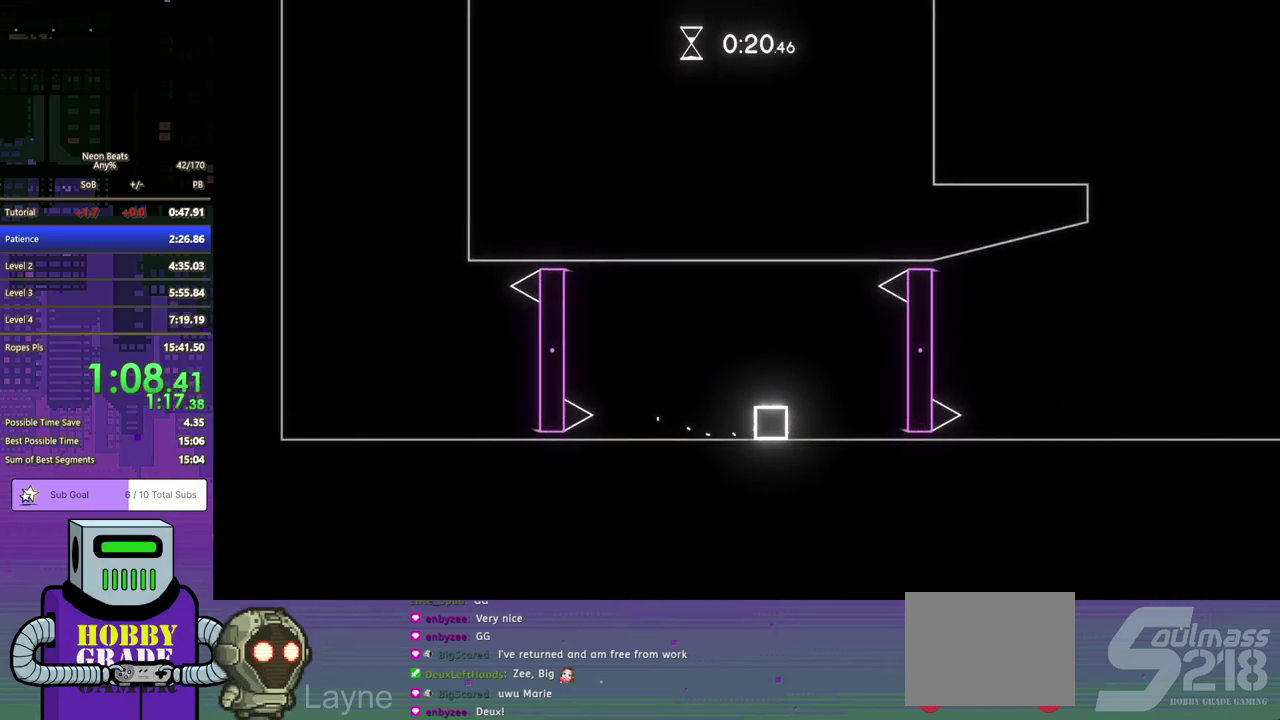
{"buttons": ["DPAD_DOWN", "DPAD_RIGHT"], "left_stick": "center", "events": []}
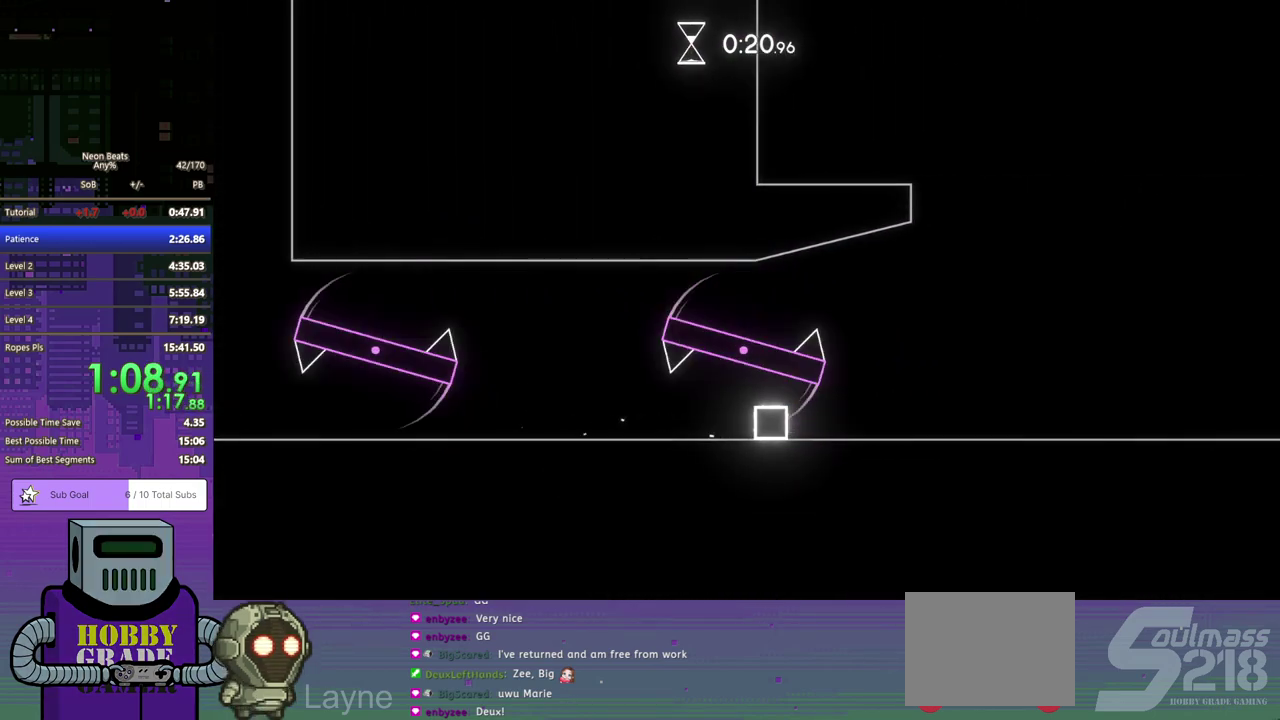
{"buttons": ["DPAD_DOWN", "DPAD_RIGHT"], "left_stick": "center", "events": [[200, "DPAD_DOWN", "up"], [483, "DPAD_DOWN", "down"]]}
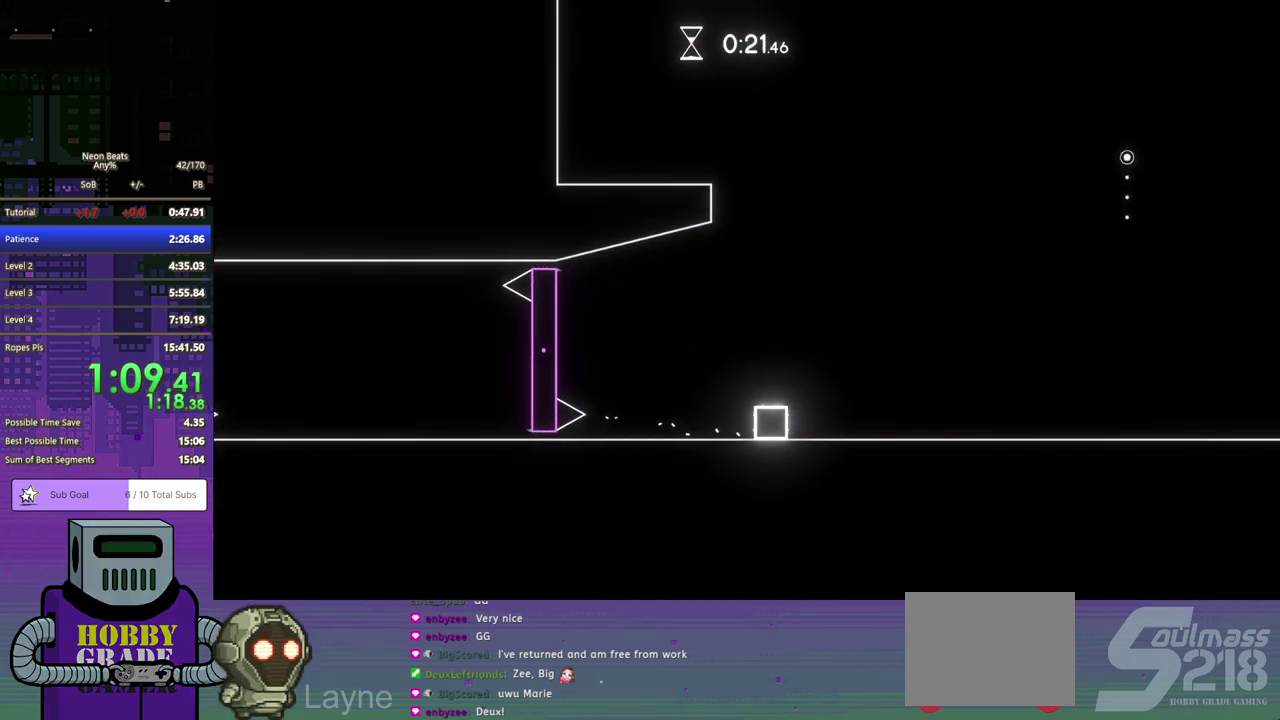
{"buttons": ["DPAD_RIGHT"], "left_stick": "center", "events": [[150, "DPAD_DOWN", "up"]]}
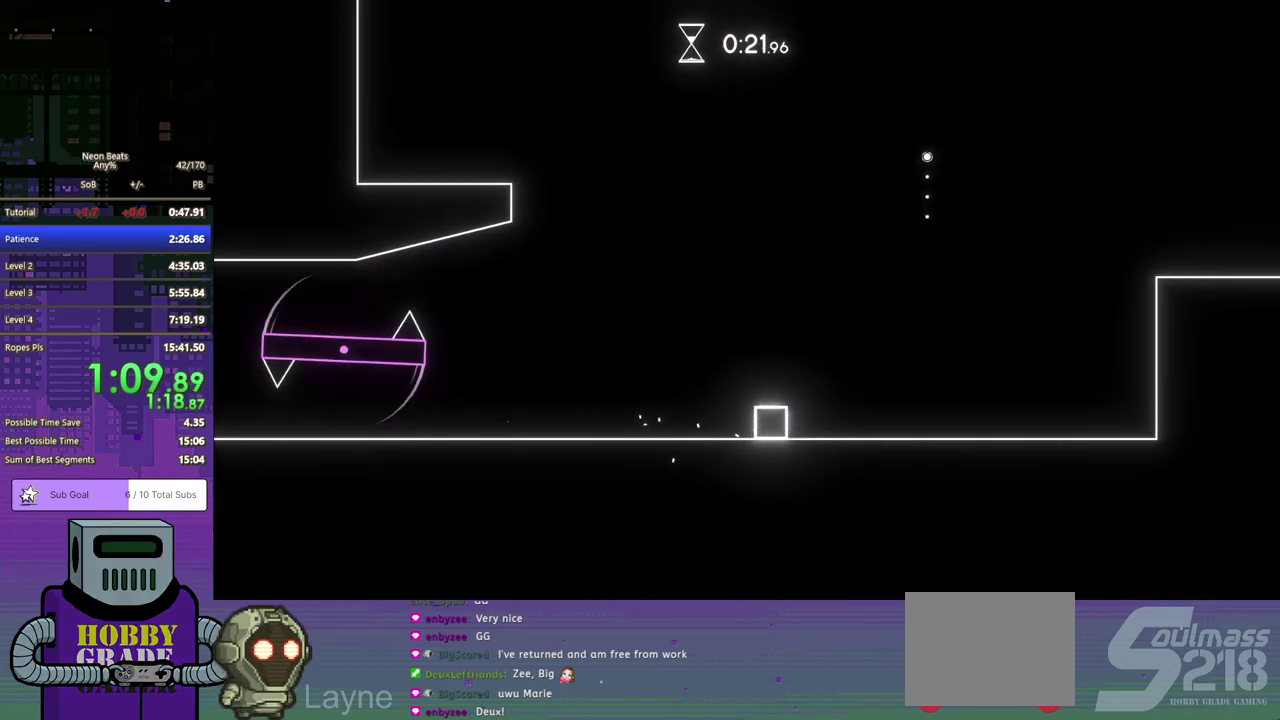
{"buttons": ["DPAD_RIGHT"], "left_stick": "center", "events": []}
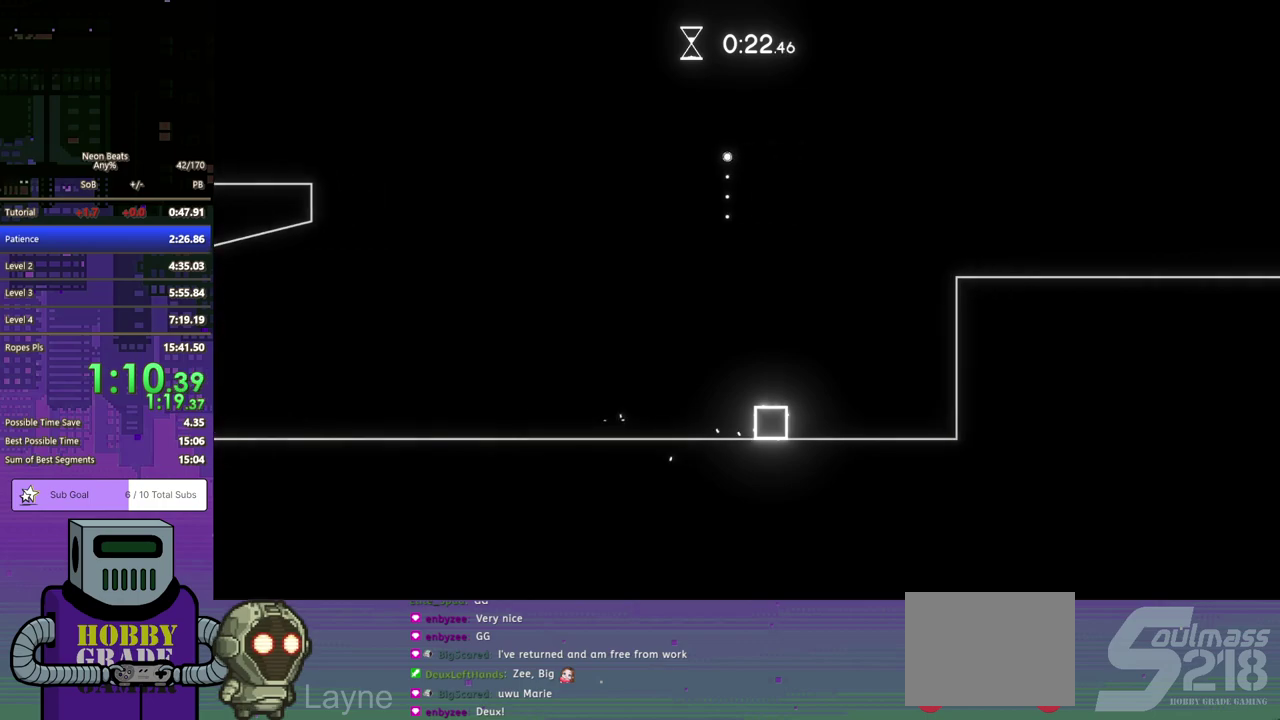
{"buttons": ["DPAD_RIGHT"], "left_stick": "center", "events": [[167, "CROSS", "down"], [167, "DPAD_DOWN", "down"], [467, "CROSS", "up"], [500, "DPAD_DOWN", "up"]]}
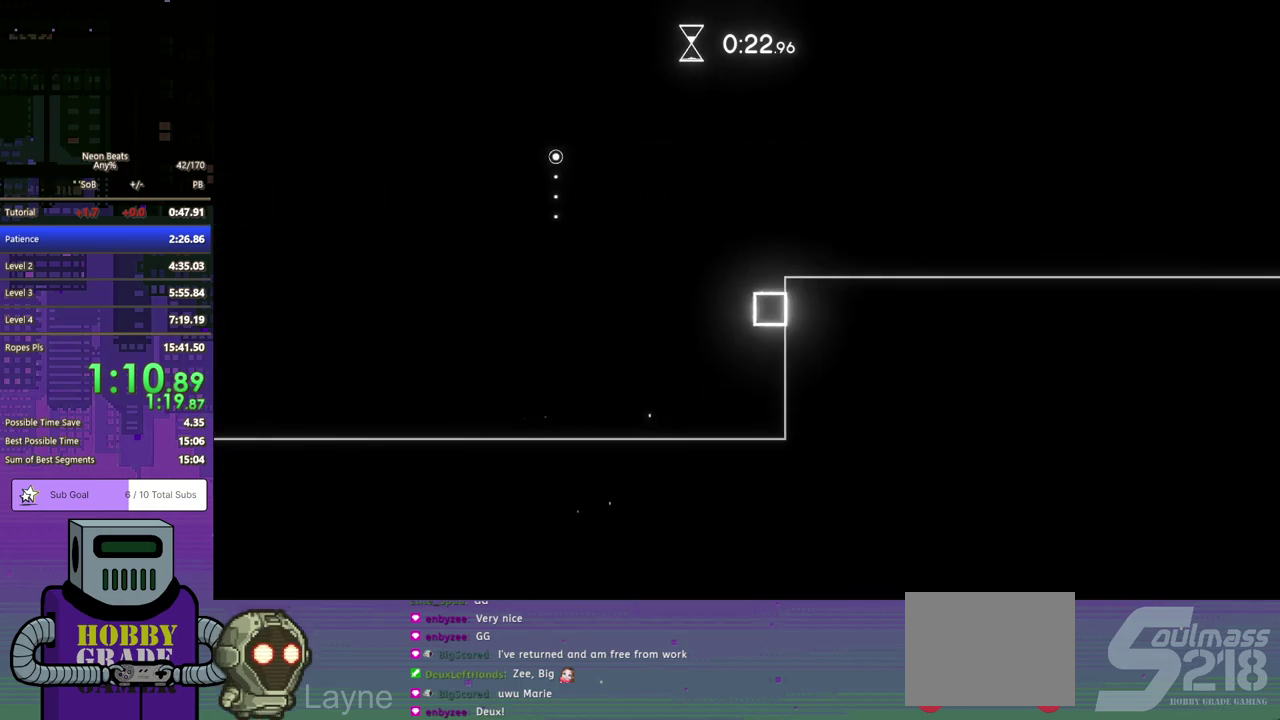
{"buttons": ["CROSS", "DPAD_DOWN", "DPAD_RIGHT"], "left_stick": "center", "events": [[17, "CROSS", "down"], [50, "DPAD_RIGHT", "up"], [250, "CROSS", "up"], [267, "DPAD_RIGHT", "down"], [300, "DPAD_DOWN", "down"], [350, "CROSS", "down"], [433, "CROSS", "up"], [483, "CROSS", "down"]]}